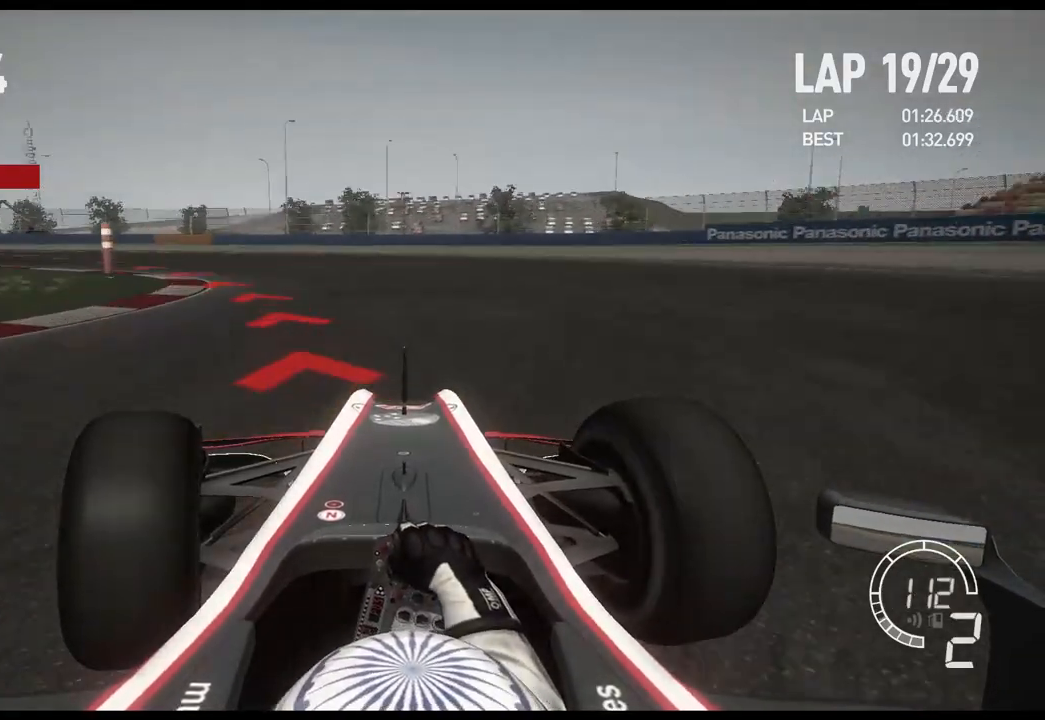
Gameplay with a controller (Xbox layout); each line is a JSON object with the inputs held at the frame after it. "events" lists button and stick changes between this image and that frame as [ms after this image, input, new state], when the widget could be followed in between.
{"buttons": ["R2"], "left_stick": "left", "right_stick": "center", "events": [[233, "X", "down"], [333, "X", "up"]]}
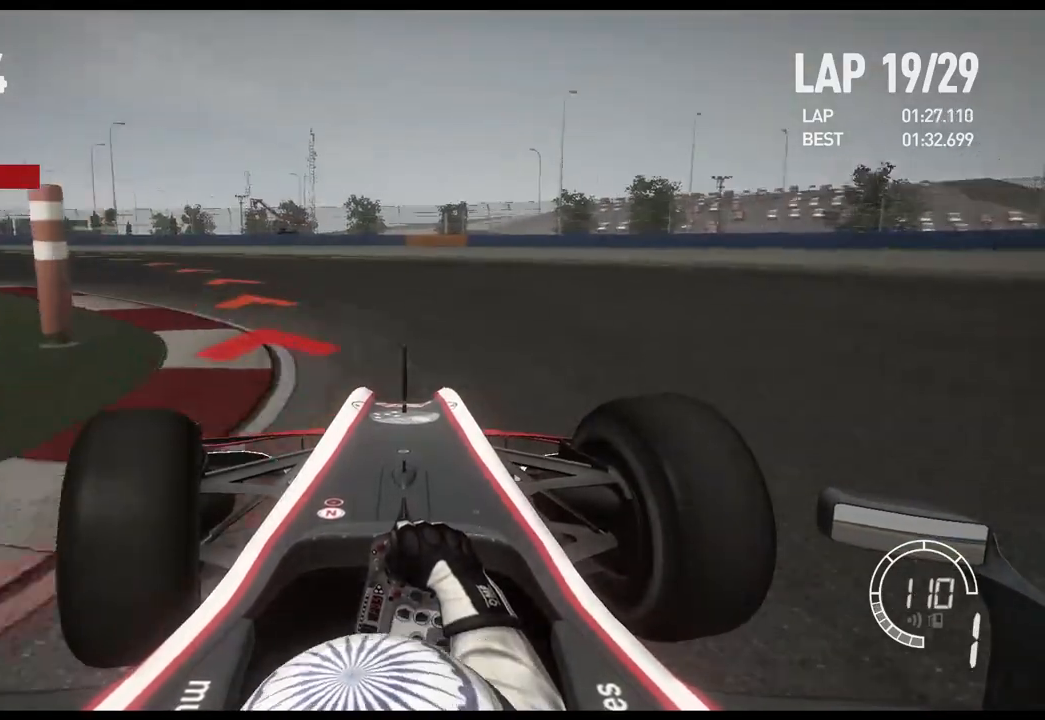
{"buttons": ["R2"], "left_stick": "left", "right_stick": "center", "events": []}
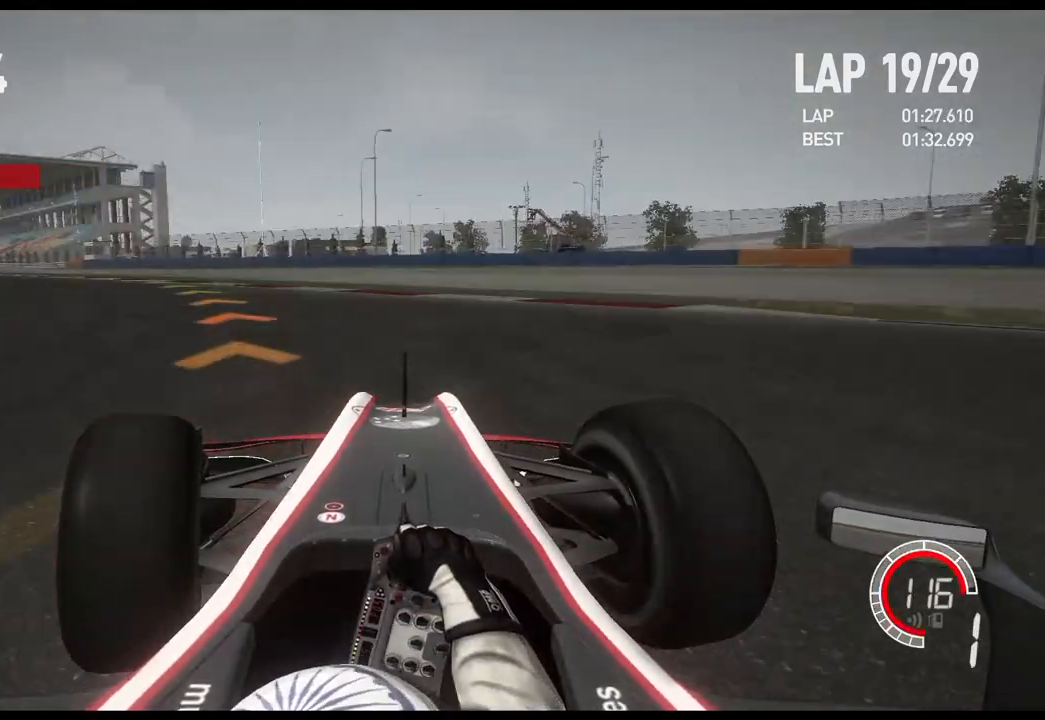
{"buttons": ["R2"], "left_stick": "left", "right_stick": "center", "events": [[33, "A", "down"], [183, "A", "up"]]}
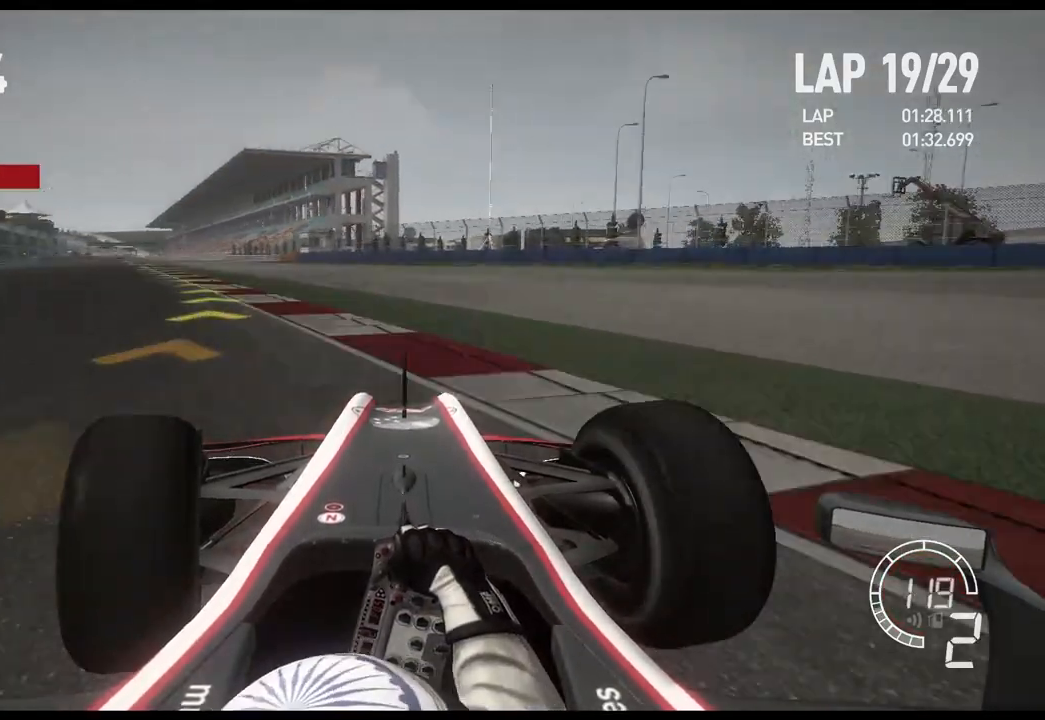
{"buttons": ["R2"], "left_stick": "left", "right_stick": "center", "events": []}
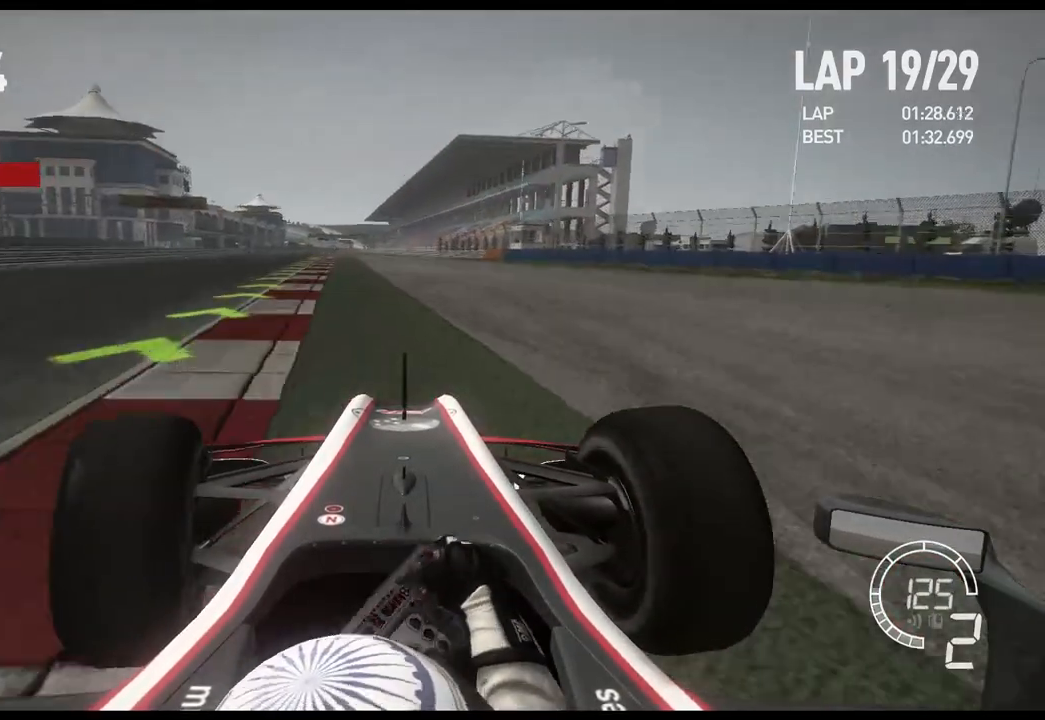
{"buttons": ["R2"], "left_stick": "right", "right_stick": "center", "events": [[350, "left_stick", "center"], [450, "left_stick", "right"]]}
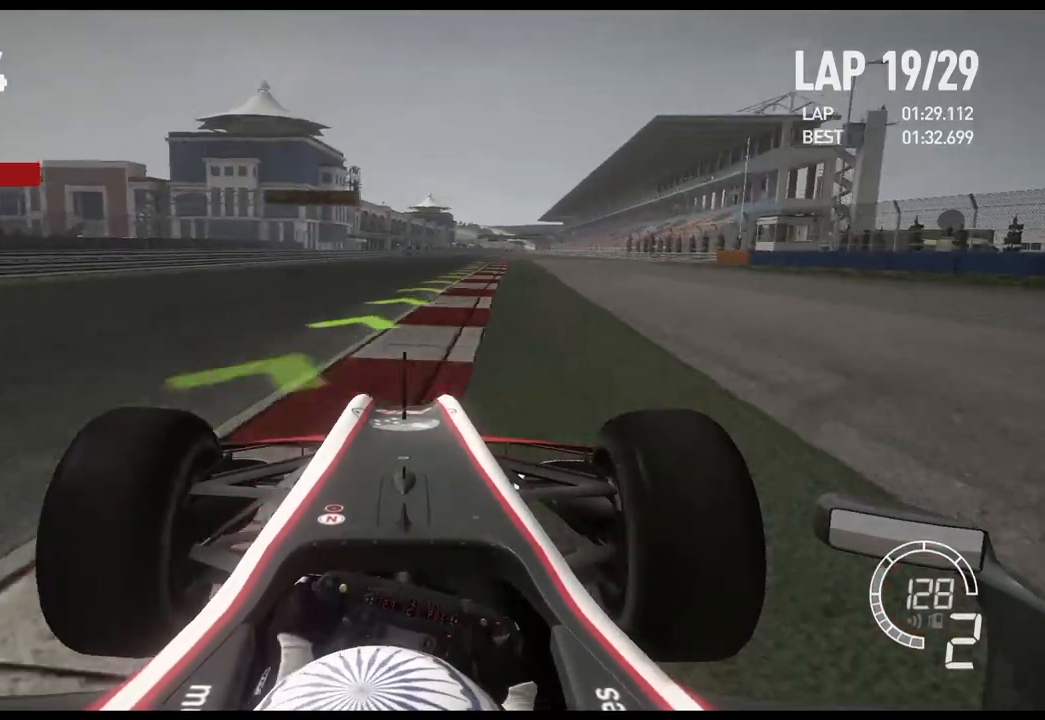
{"buttons": ["R2"], "left_stick": "center", "right_stick": "center", "events": [[233, "left_stick", "center"]]}
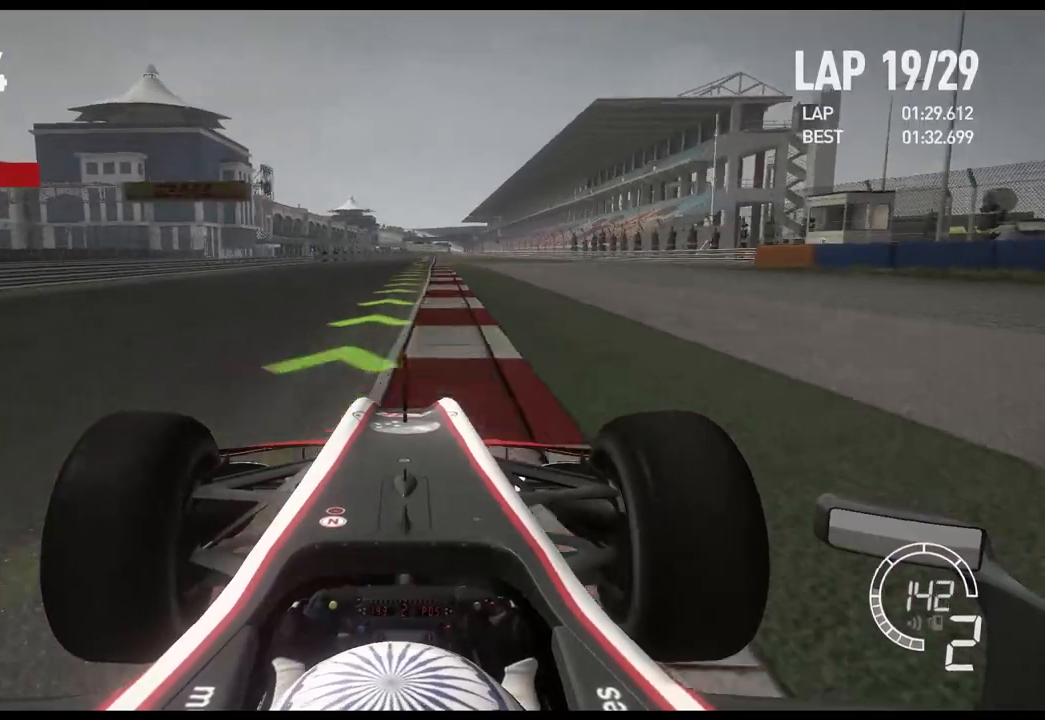
{"buttons": ["R2"], "left_stick": "center", "right_stick": "center", "events": []}
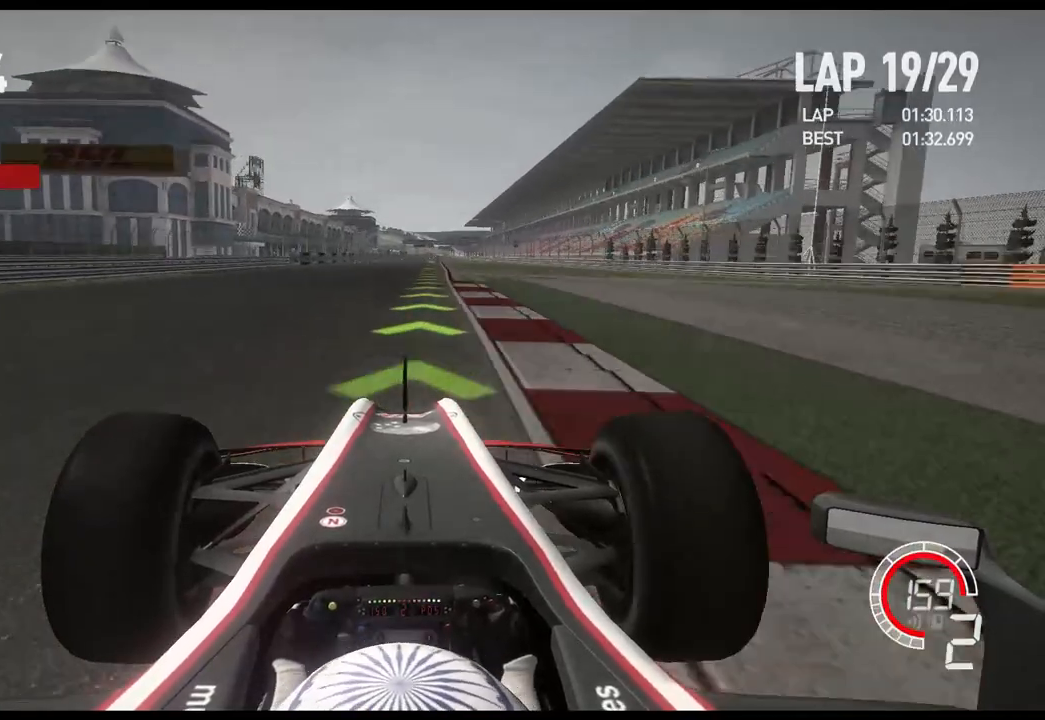
{"buttons": ["R2"], "left_stick": "center", "right_stick": "center", "events": [[267, "A", "down"], [400, "A", "up"]]}
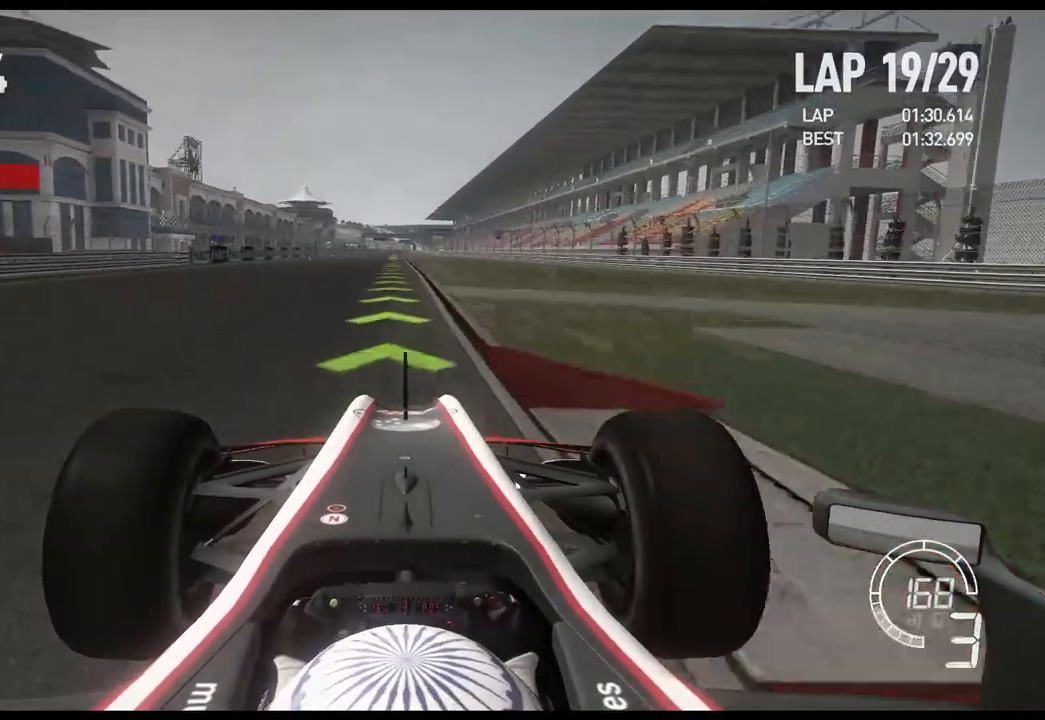
{"buttons": ["R2"], "left_stick": "center", "right_stick": "center", "events": []}
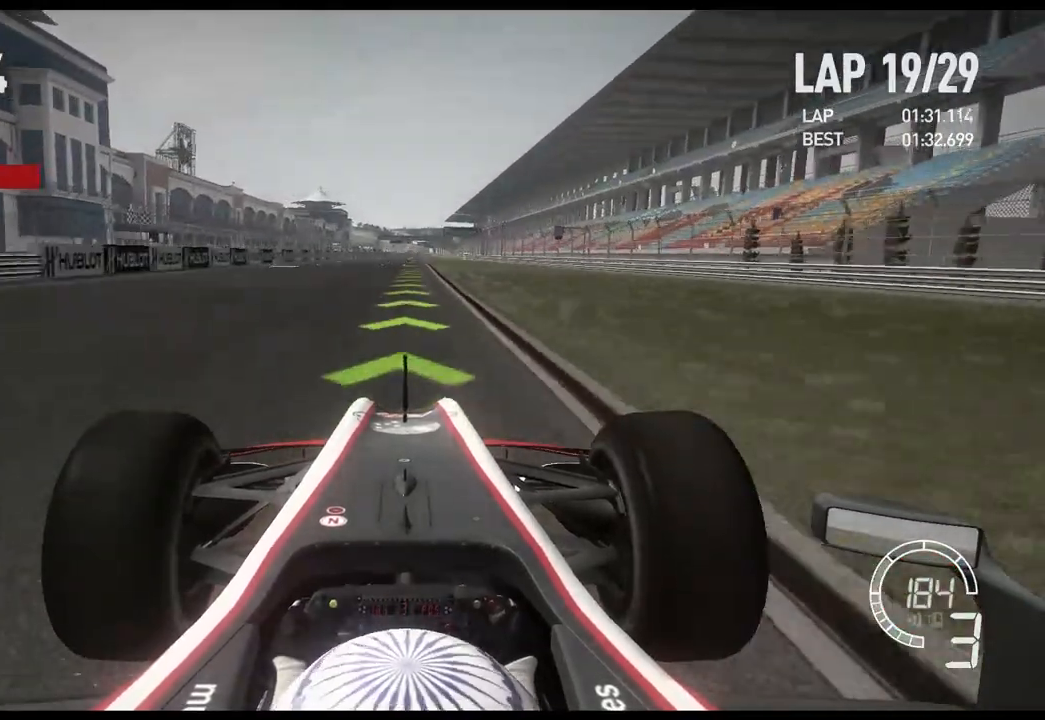
{"buttons": ["R2"], "left_stick": "center", "right_stick": "center", "events": [[67, "DPAD_RIGHT", "down"], [133, "DPAD_RIGHT", "up"], [233, "DPAD_RIGHT", "down"], [300, "DPAD_RIGHT", "up"], [333, "DPAD_UP", "down"], [433, "DPAD_UP", "up"]]}
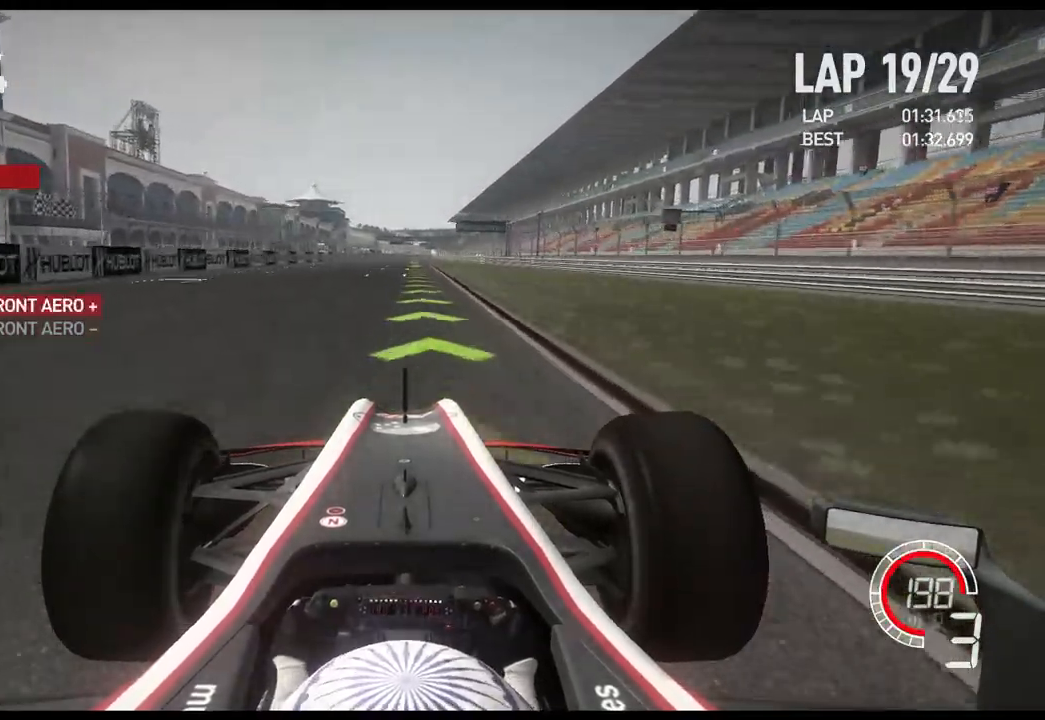
{"buttons": ["R2"], "left_stick": "center", "right_stick": "center", "events": [[300, "A", "down"], [400, "A", "up"]]}
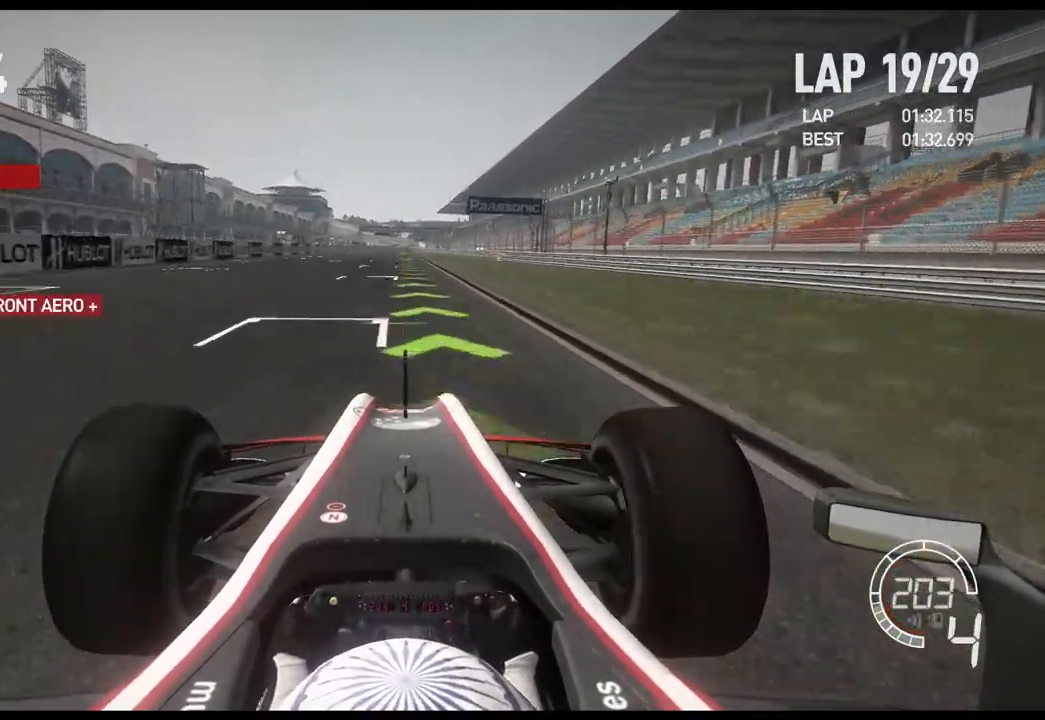
{"buttons": ["R2"], "left_stick": "center", "right_stick": "center", "events": []}
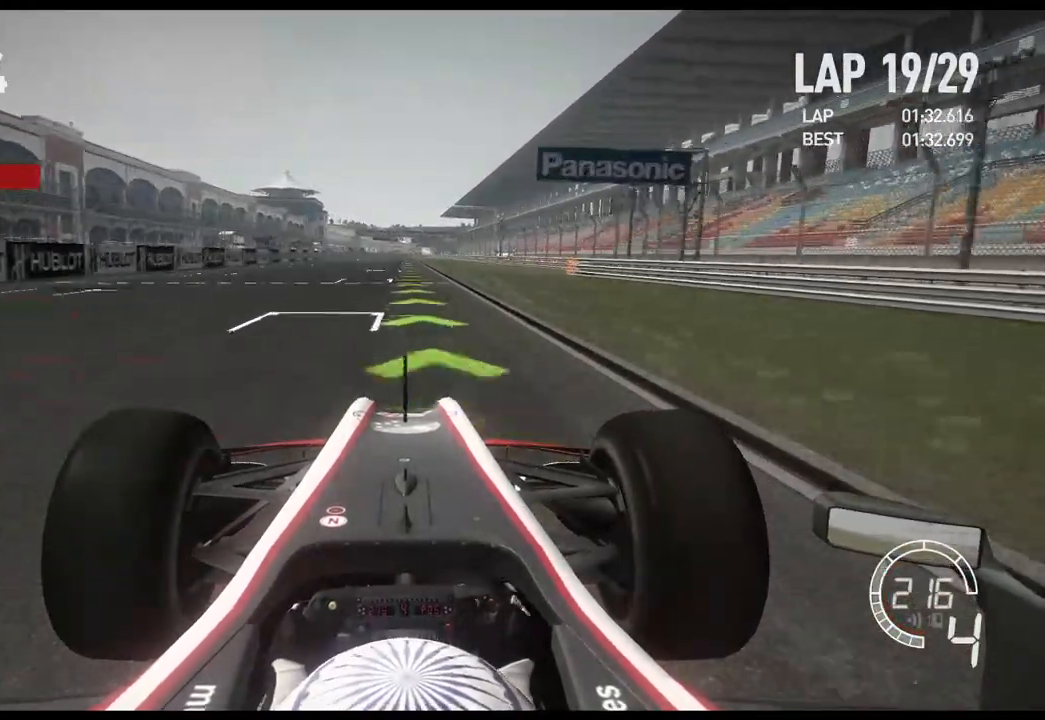
{"buttons": ["A", "R2"], "left_stick": "center", "right_stick": "center", "events": [[450, "A", "down"]]}
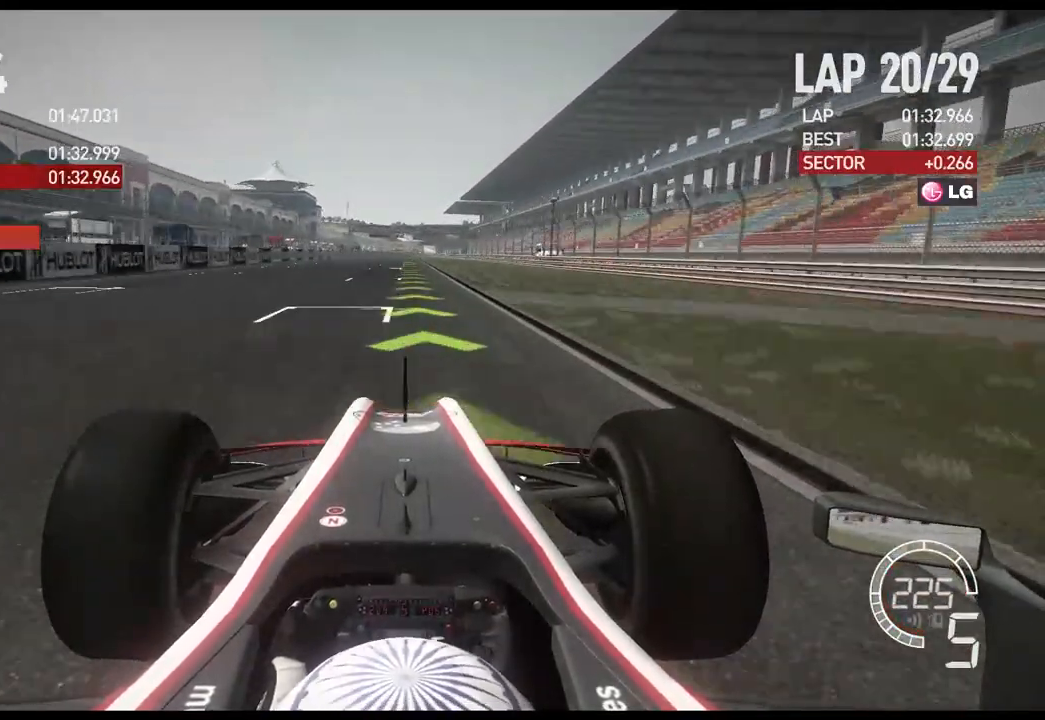
{"buttons": ["R2"], "left_stick": "center", "right_stick": "center", "events": [[83, "A", "up"]]}
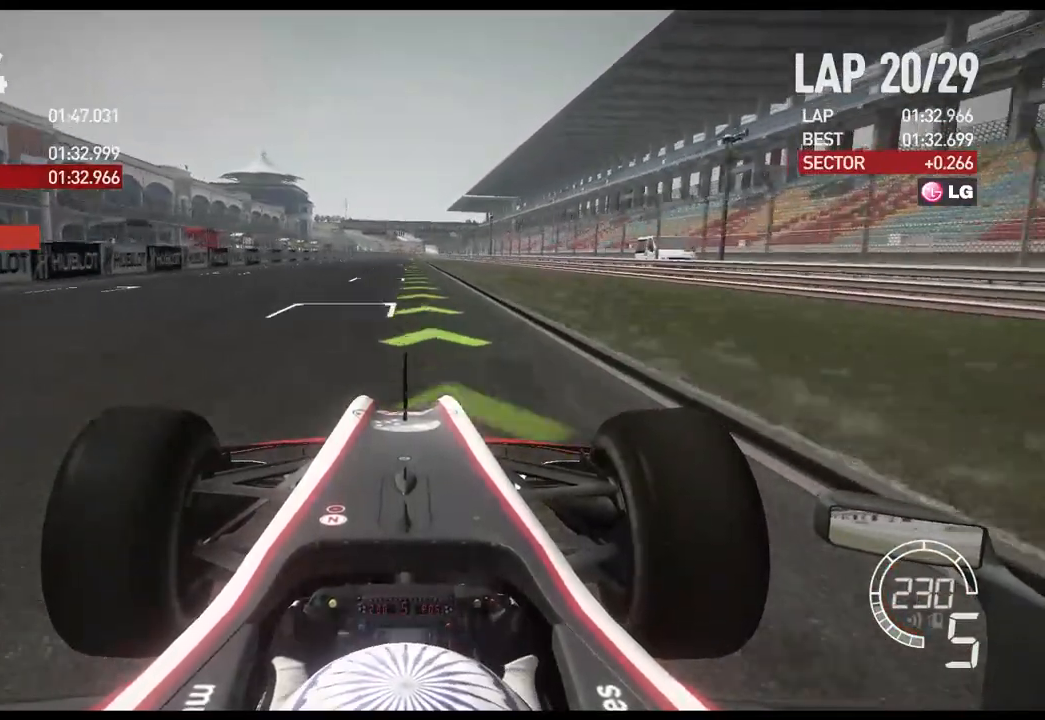
{"buttons": ["R2"], "left_stick": "center", "right_stick": "center", "events": []}
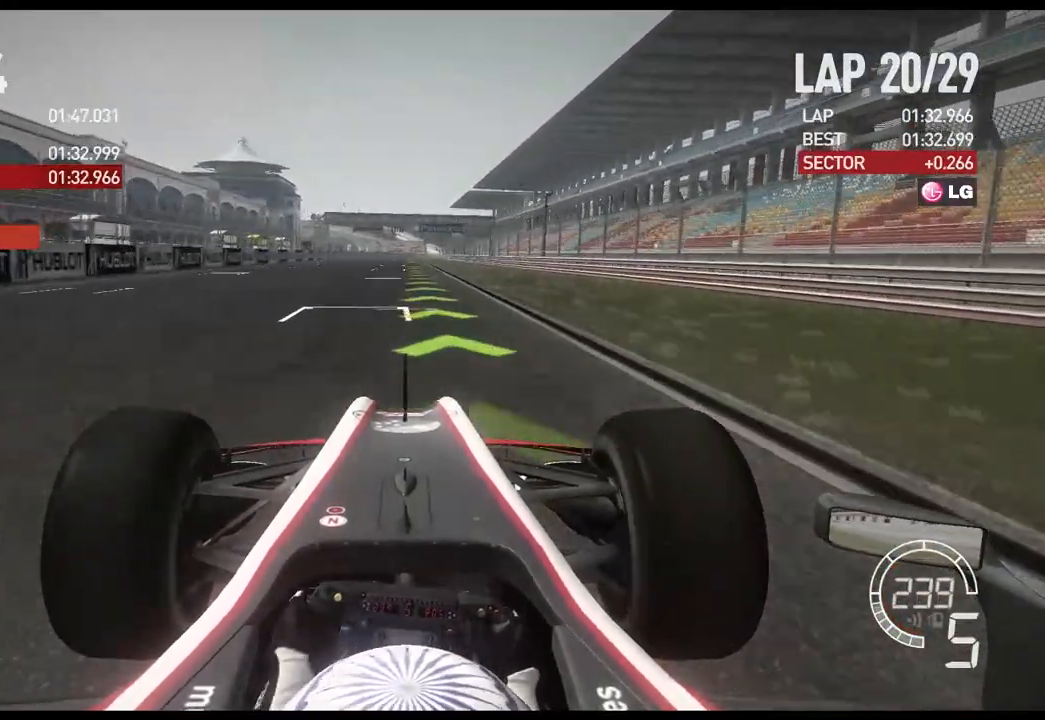
{"buttons": ["R2"], "left_stick": "center", "right_stick": "center", "events": []}
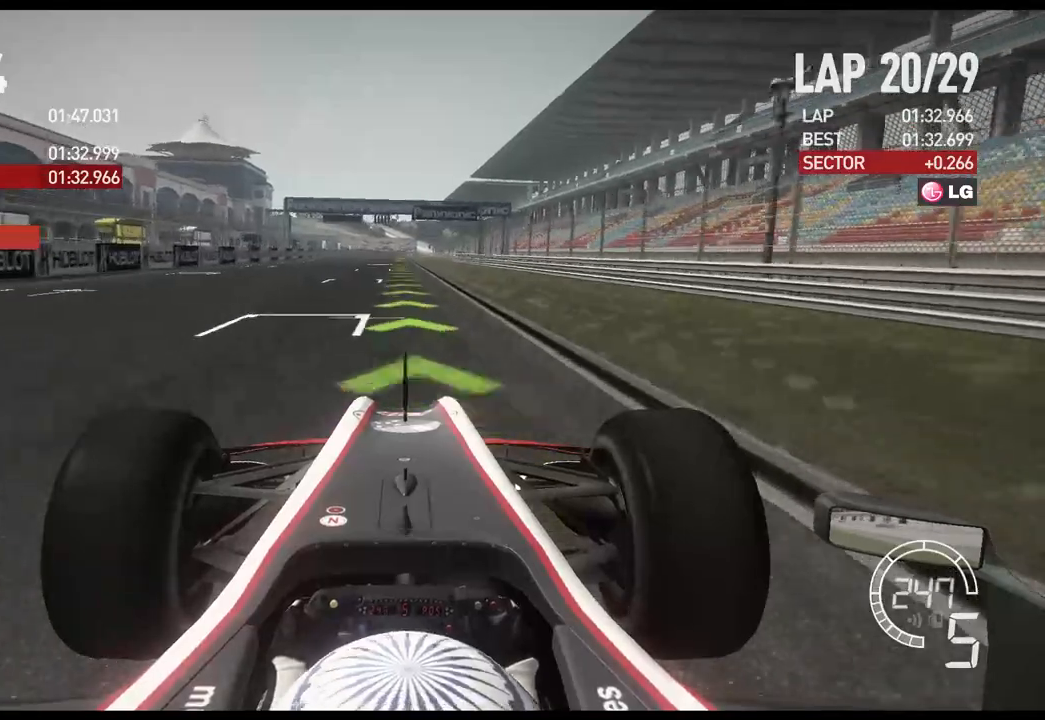
{"buttons": ["R2"], "left_stick": "center", "right_stick": "center", "events": []}
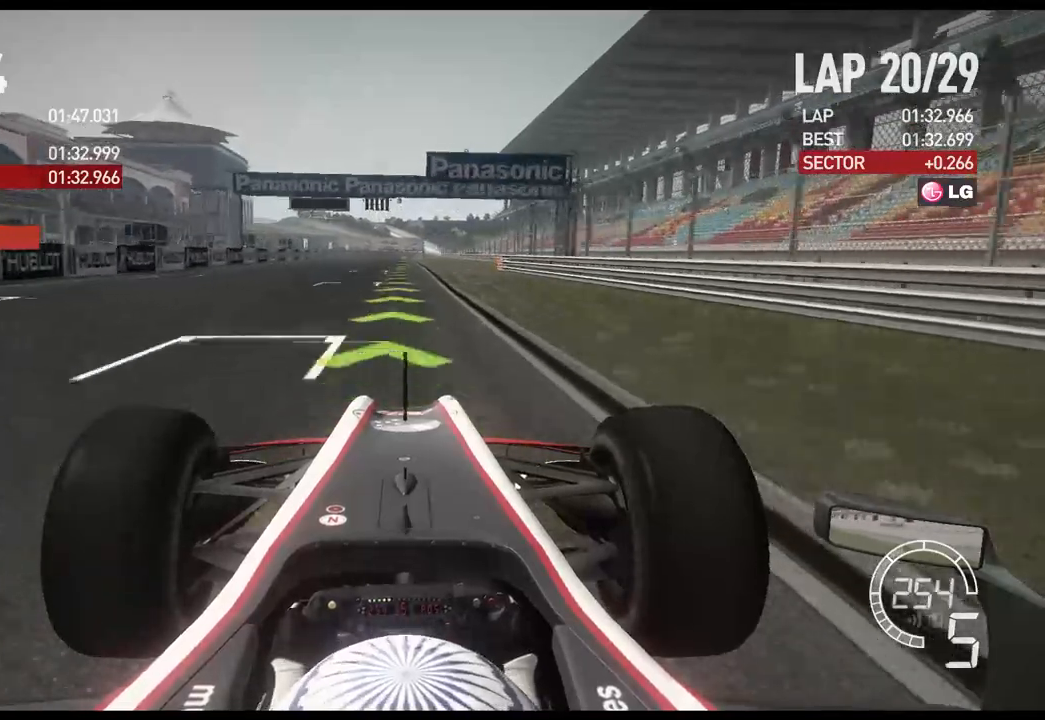
{"buttons": ["R2"], "left_stick": "center", "right_stick": "center", "events": []}
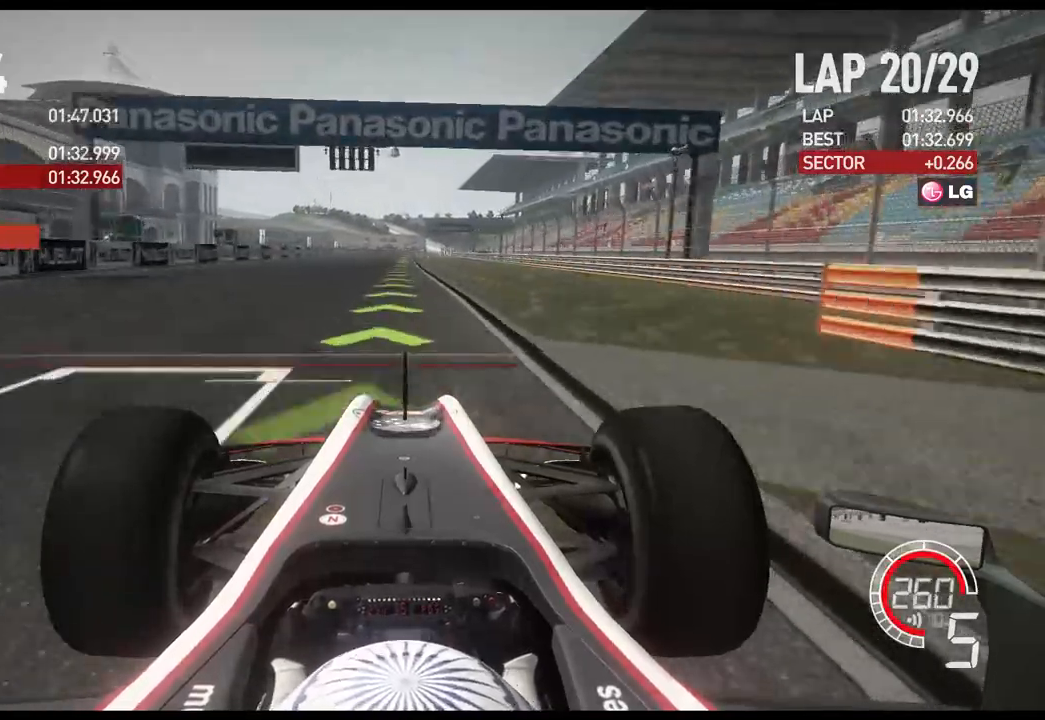
{"buttons": ["R2"], "left_stick": "center", "right_stick": "center", "events": [[283, "A", "down"], [417, "A", "up"]]}
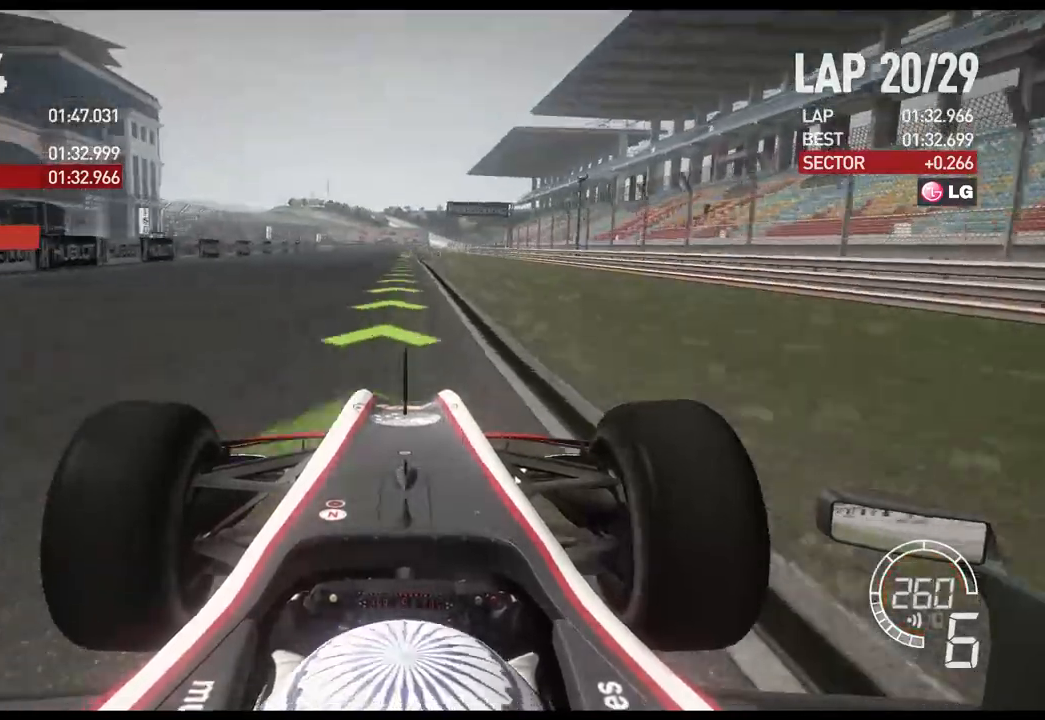
{"buttons": ["R2"], "left_stick": "center", "right_stick": "center", "events": []}
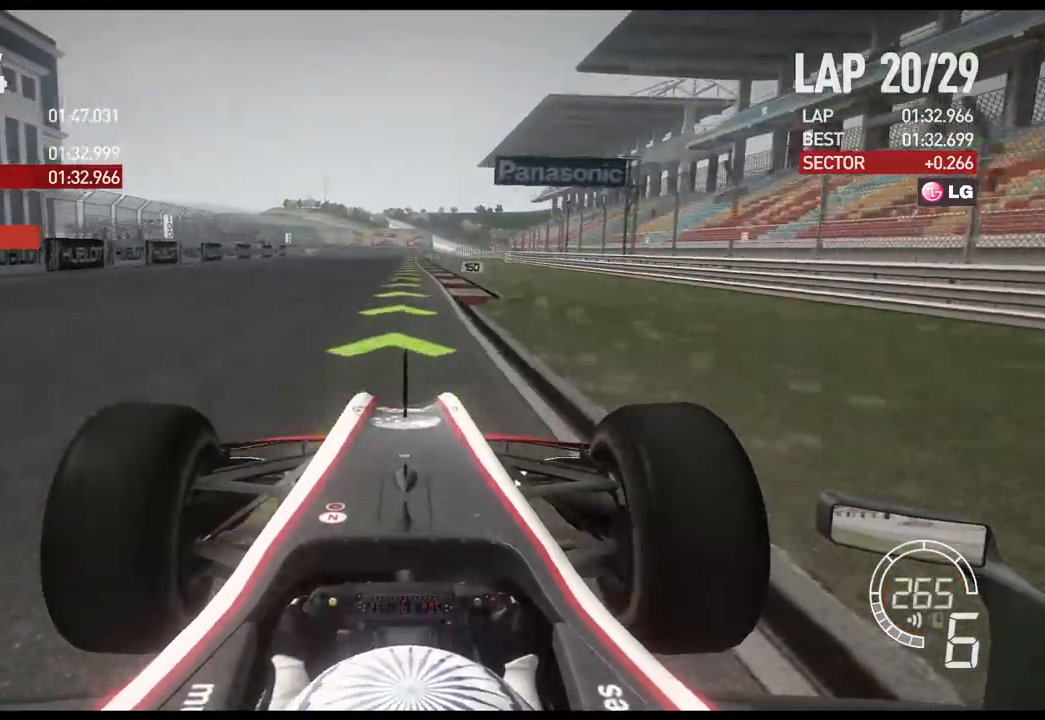
{"buttons": ["R2"], "left_stick": "center", "right_stick": "center", "events": []}
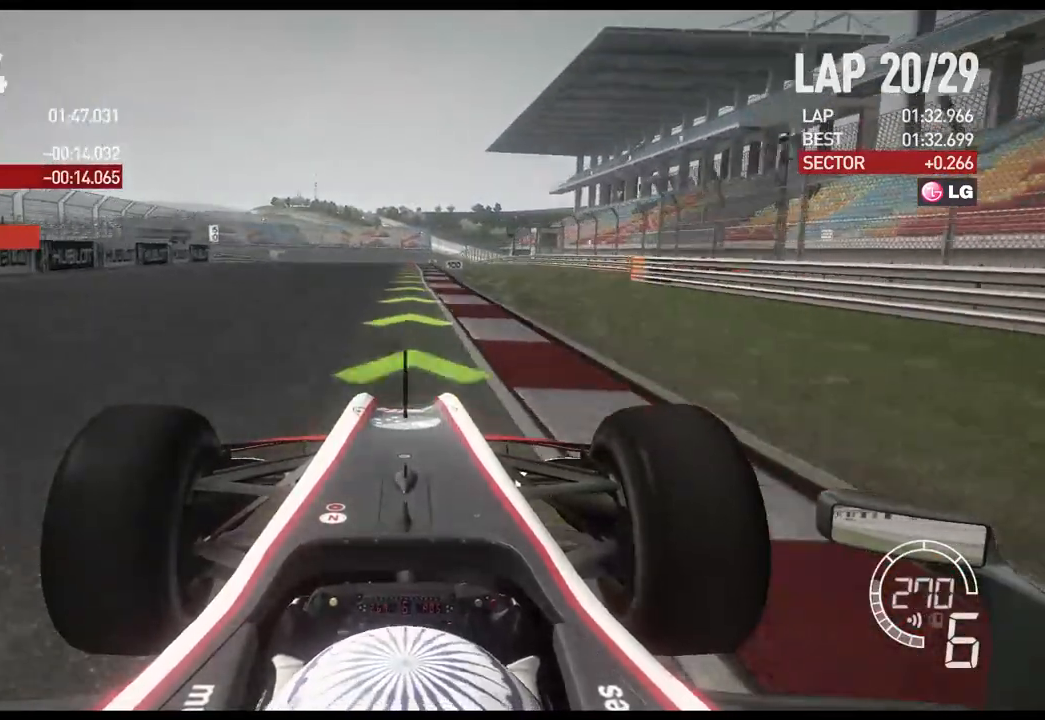
{"buttons": ["X", "L2"], "left_stick": "center", "right_stick": "center", "events": [[300, "R2", "up"], [333, "L2", "down"], [500, "X", "down"]]}
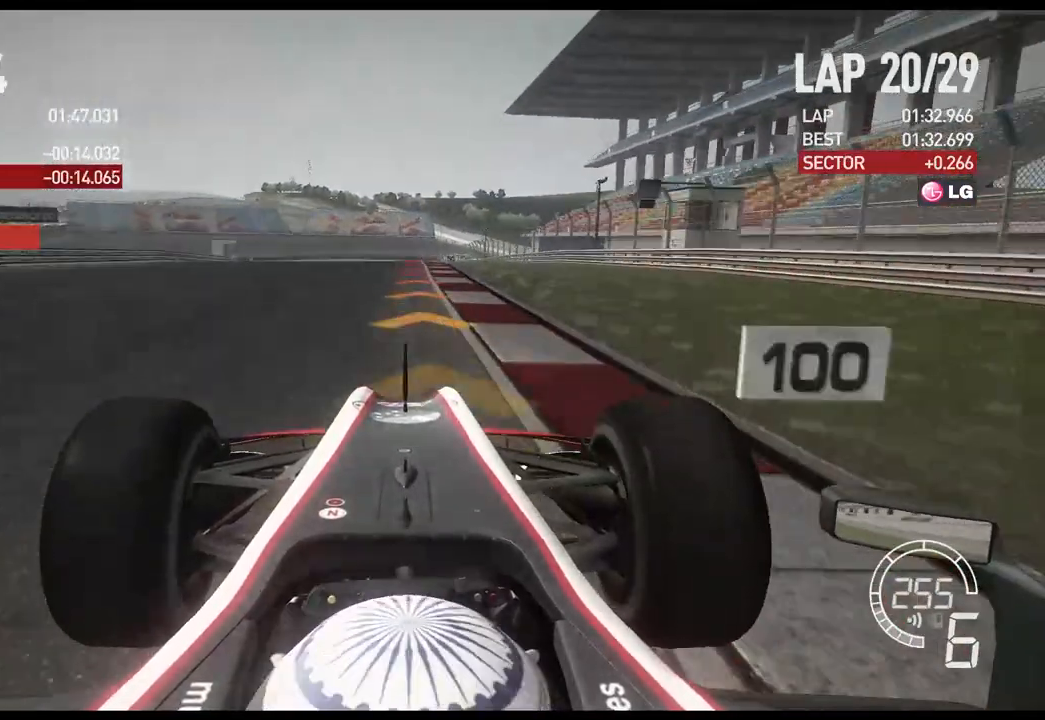
{"buttons": ["L2"], "left_stick": "center", "right_stick": "center", "events": [[117, "X", "up"], [267, "left_stick", "left"], [333, "X", "down"], [433, "left_stick", "center"], [450, "X", "up"]]}
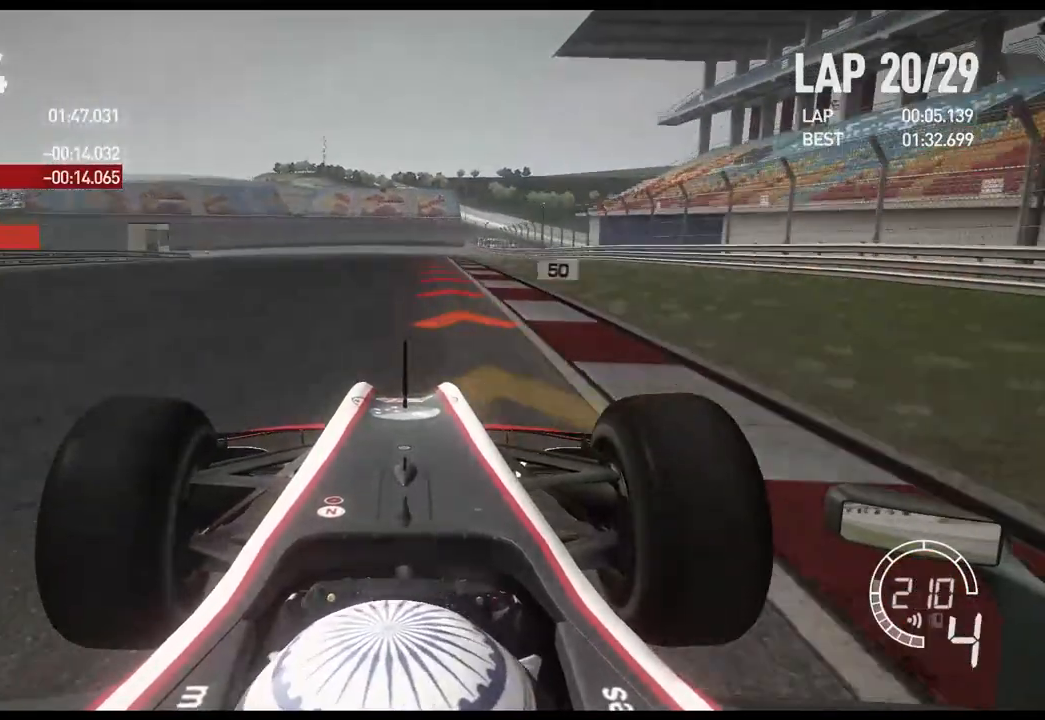
{"buttons": ["L2"], "left_stick": "left", "right_stick": "center", "events": [[217, "left_stick", "left"]]}
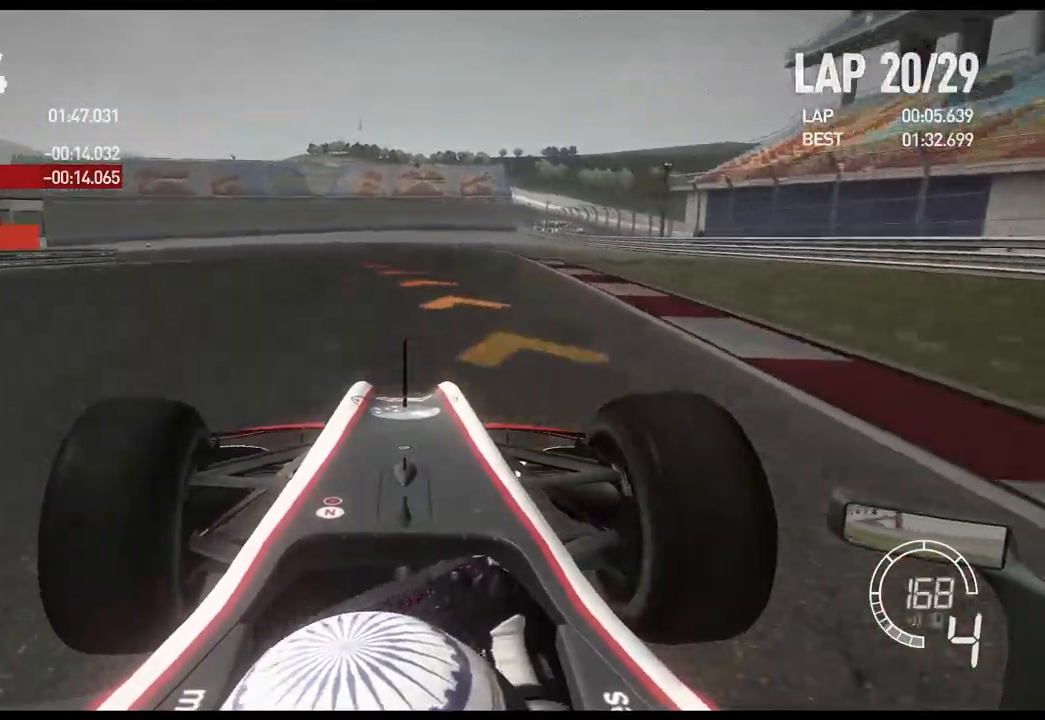
{"buttons": [], "left_stick": "left", "right_stick": "center", "events": [[117, "L2", "up"], [217, "R2", "down"], [350, "R2", "up"]]}
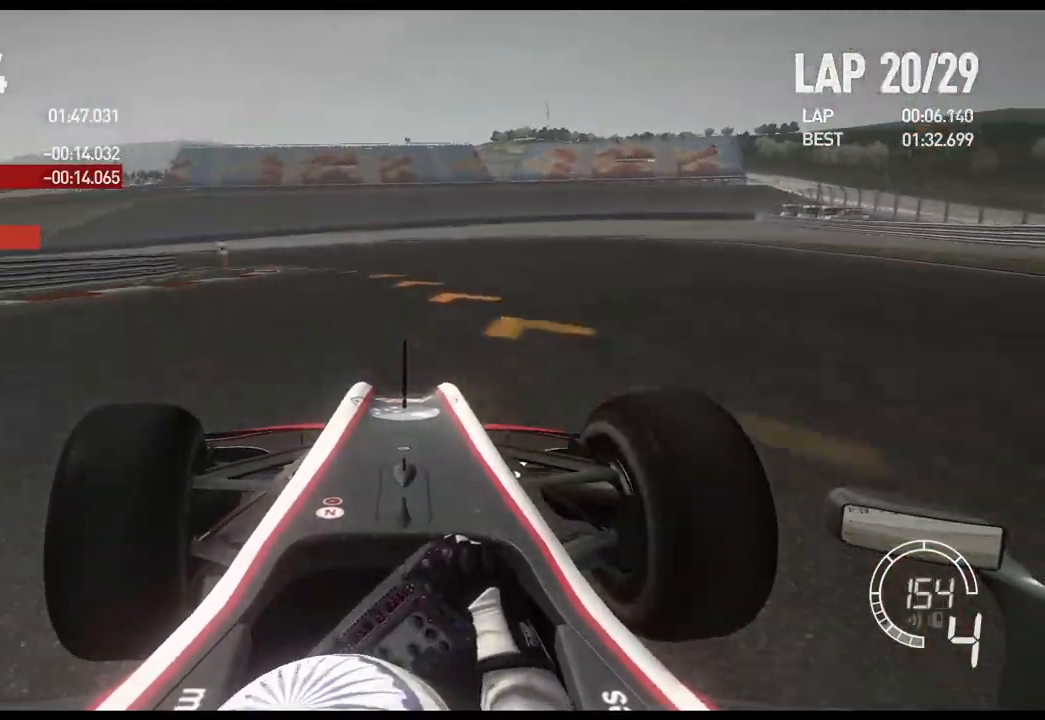
{"buttons": ["R2"], "left_stick": "left", "right_stick": "center", "events": [[283, "R2", "down"]]}
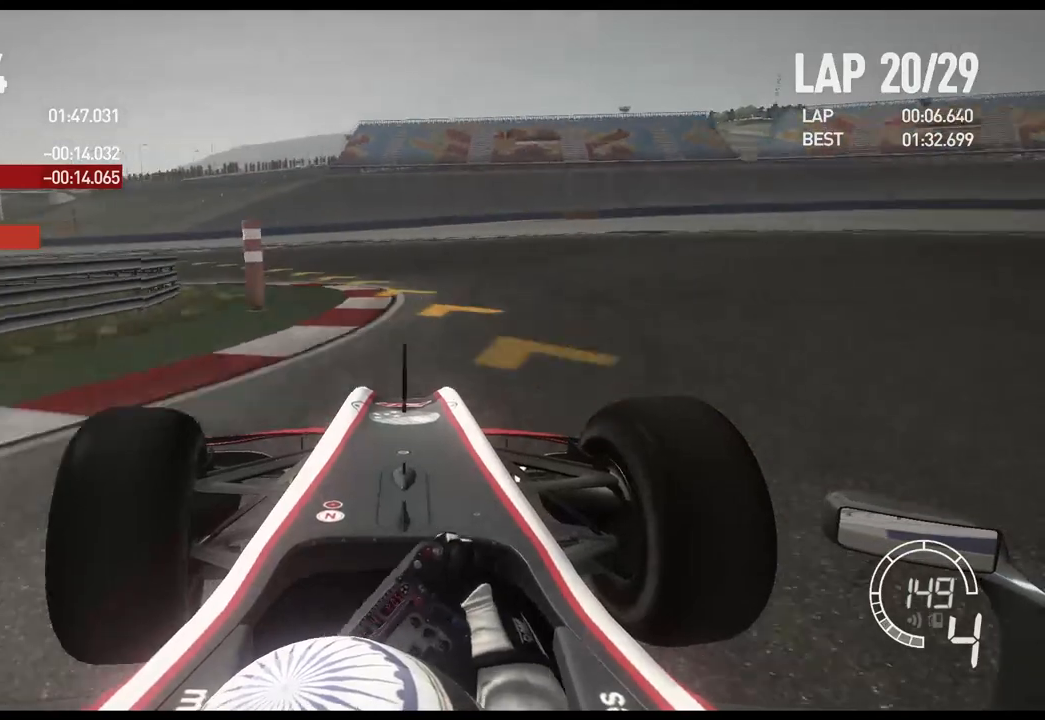
{"buttons": ["R2"], "left_stick": "left", "right_stick": "center", "events": []}
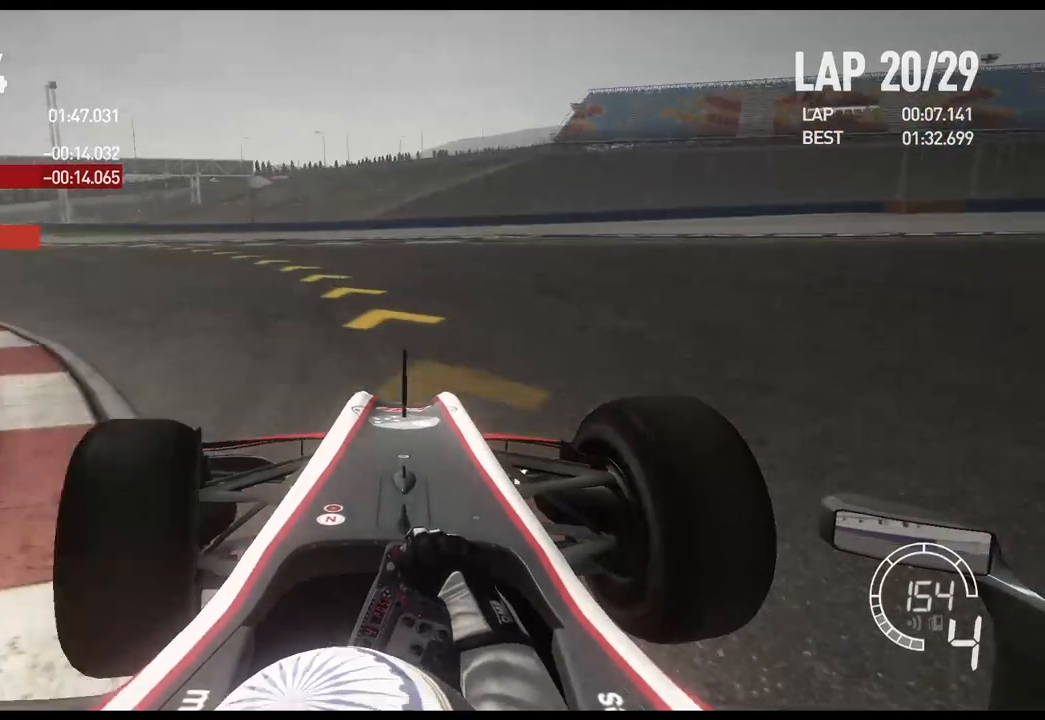
{"buttons": ["R2"], "left_stick": "left", "right_stick": "center", "events": []}
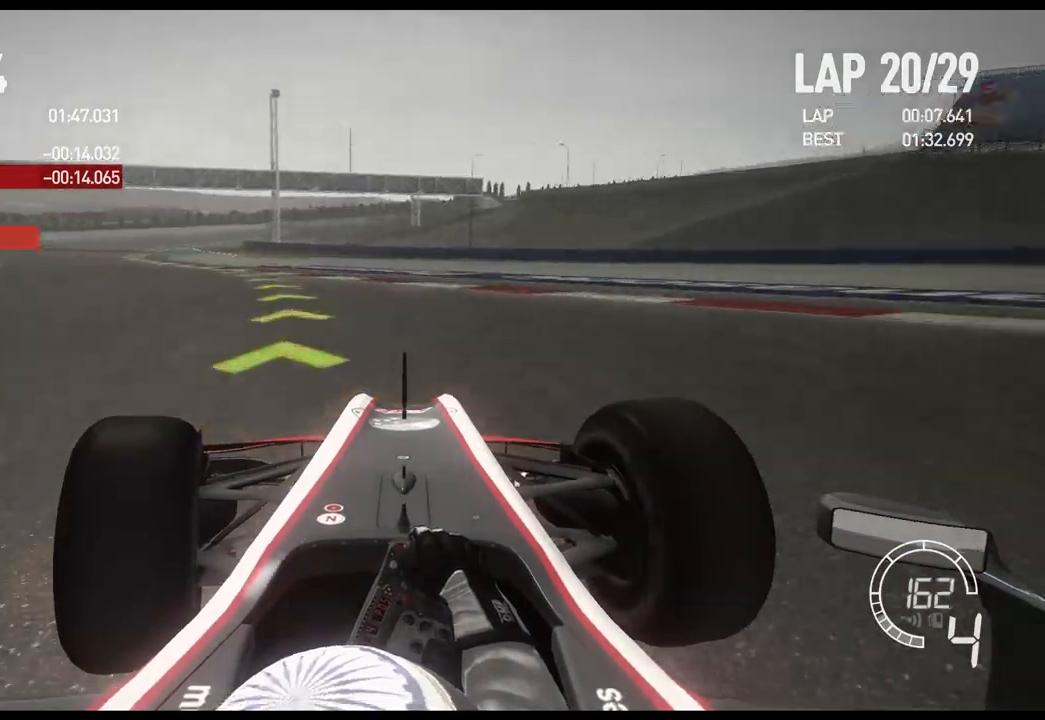
{"buttons": ["R2"], "left_stick": "left", "right_stick": "center", "events": []}
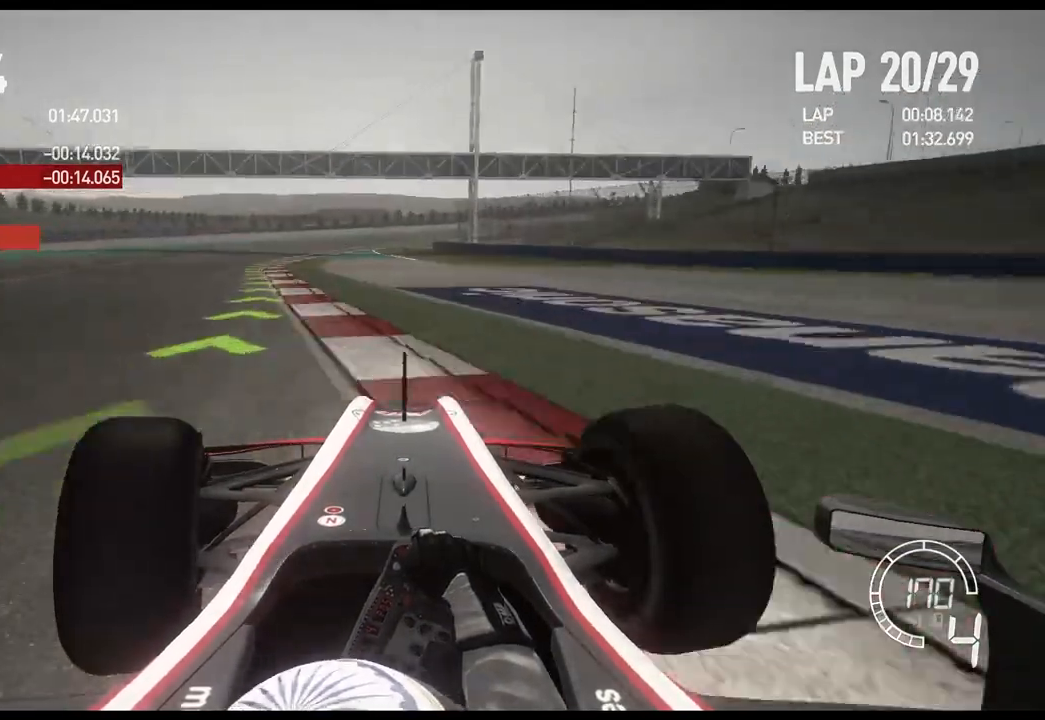
{"buttons": ["R2"], "left_stick": "left", "right_stick": "center", "events": []}